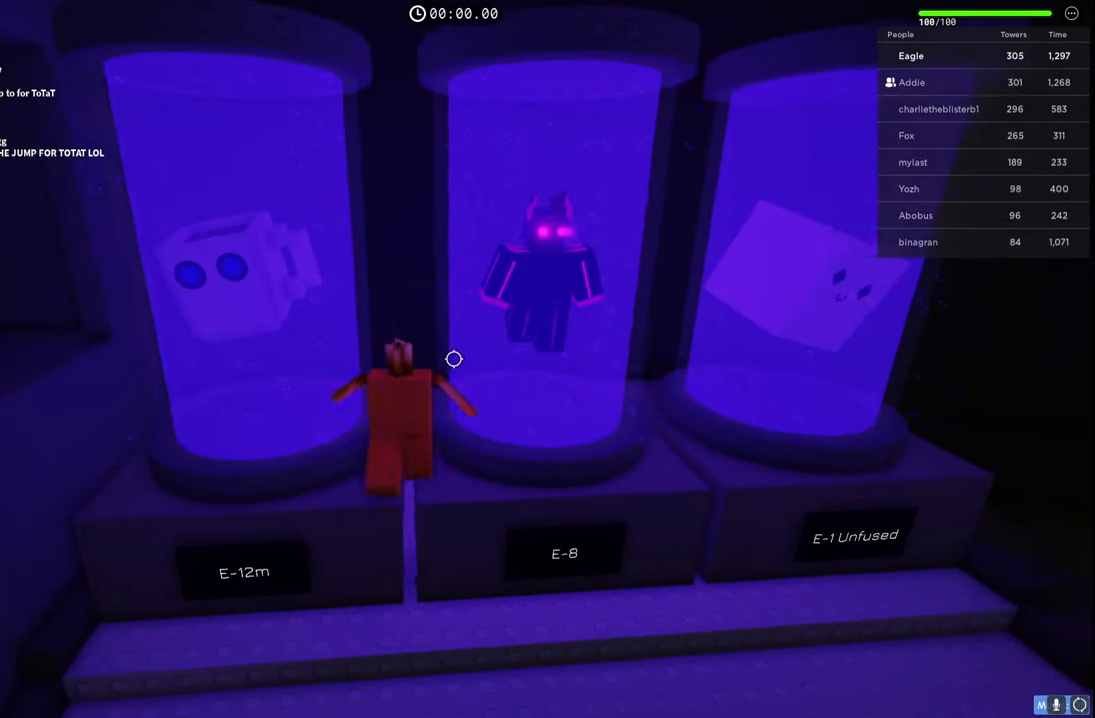
Gameplay with keyboard; each line is a JSON object with the keys held at the frame after it. "events" lists presses ("down") and releases ("up") of "a", "ctrl", "d", "e", "q", "s", "shift", "space" and "w" between this image and that frame as [ms after this image, input, new state], when the widget could be followed in between. No other keys are recorded. Mouse input is not recorded.
{"keys": [], "events": [[400, "d", "up"]]}
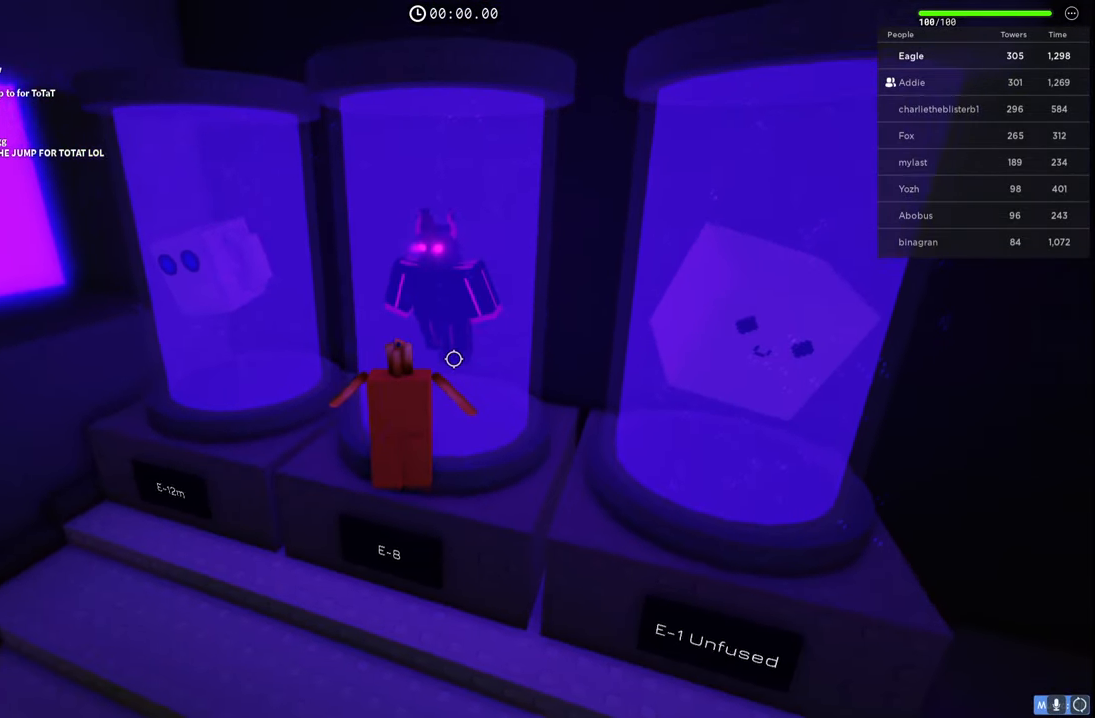
{"keys": ["d", "w"], "events": [[84, "d", "down"], [384, "w", "down"]]}
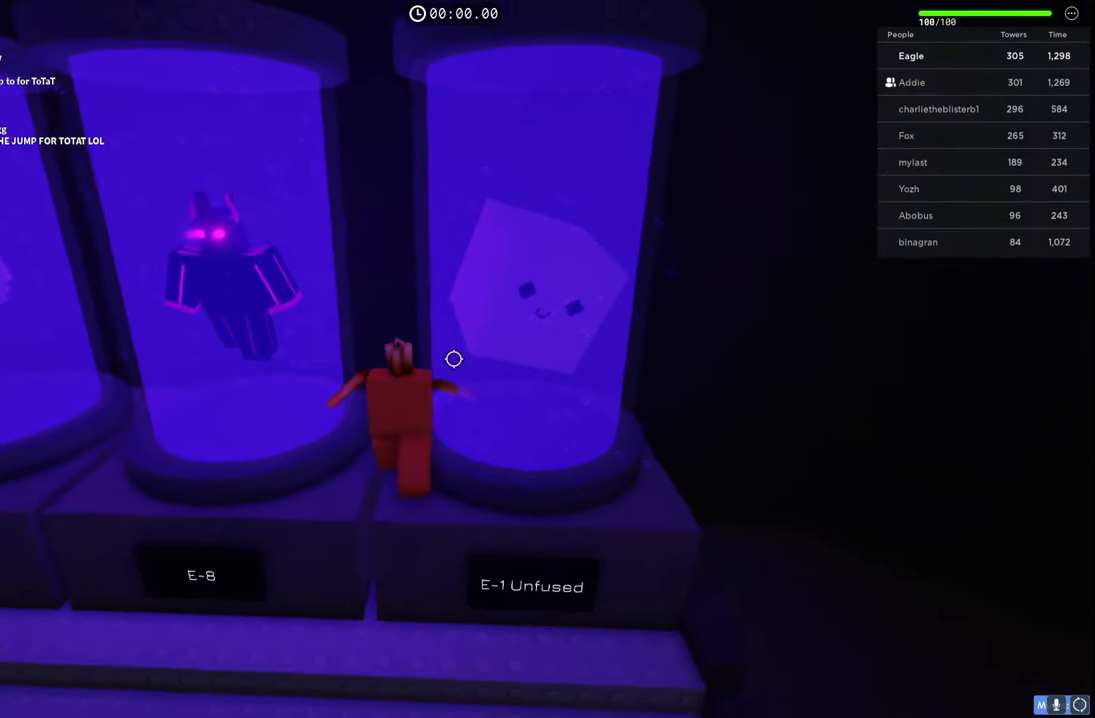
{"keys": ["d", "w"], "events": [[84, "w", "up"], [300, "w", "down"]]}
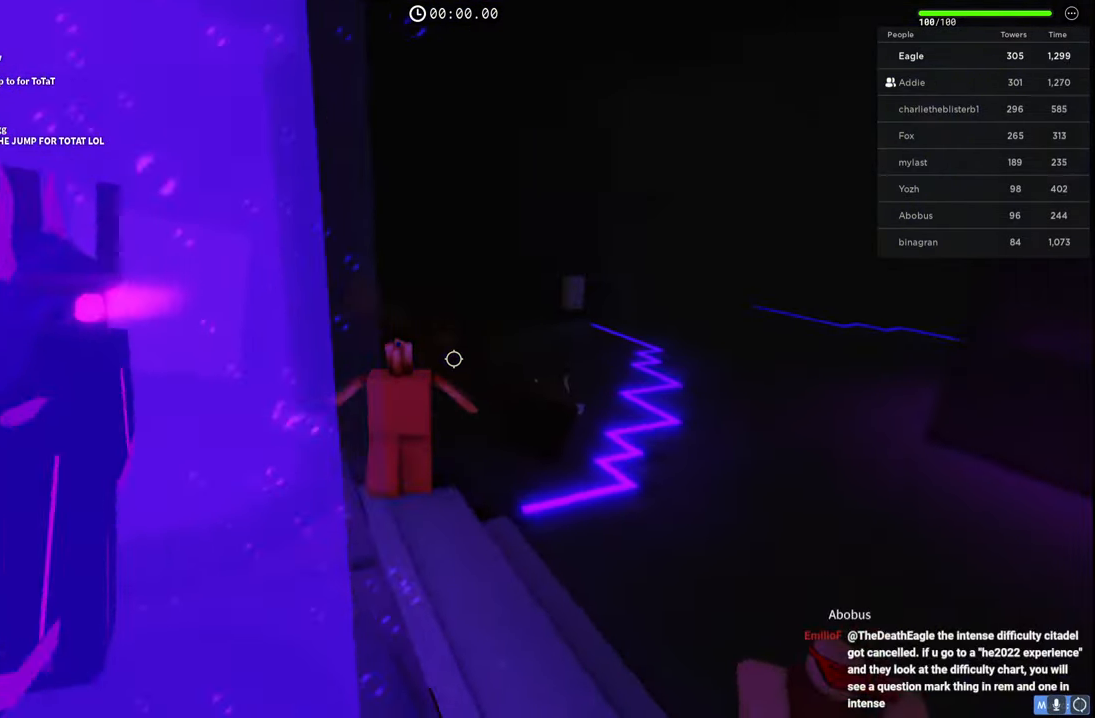
{"keys": ["space", "w"], "events": [[17, "space", "down"], [500, "d", "up"]]}
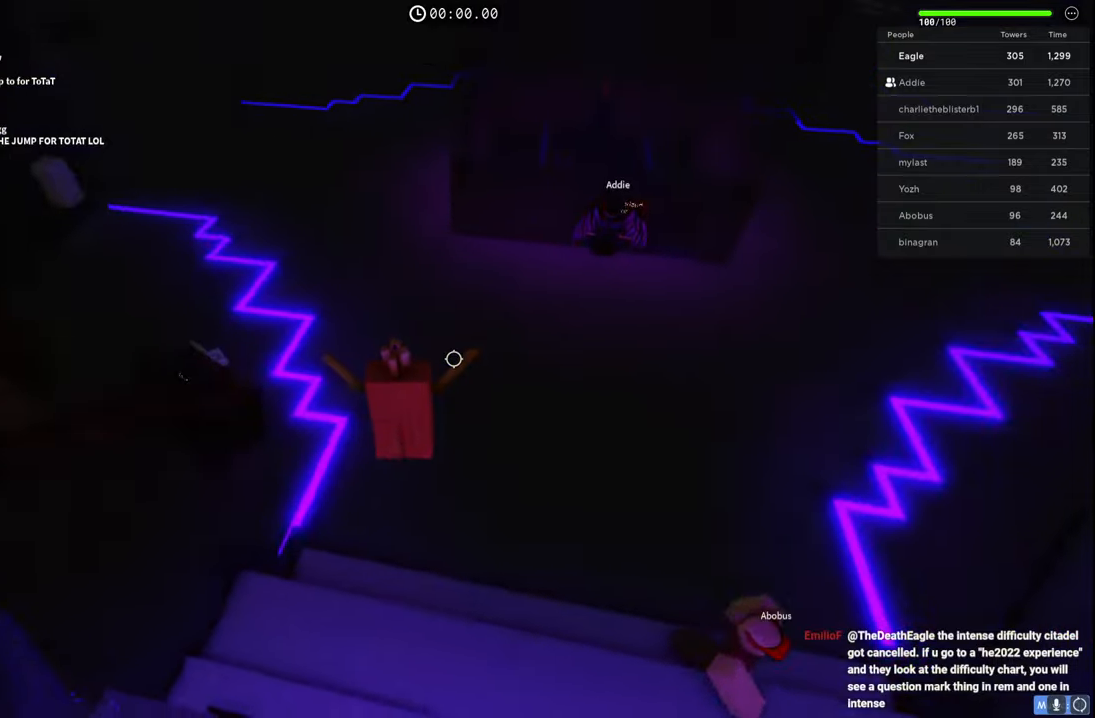
{"keys": ["space", "w"], "events": [[300, "d", "down"], [400, "d", "up"]]}
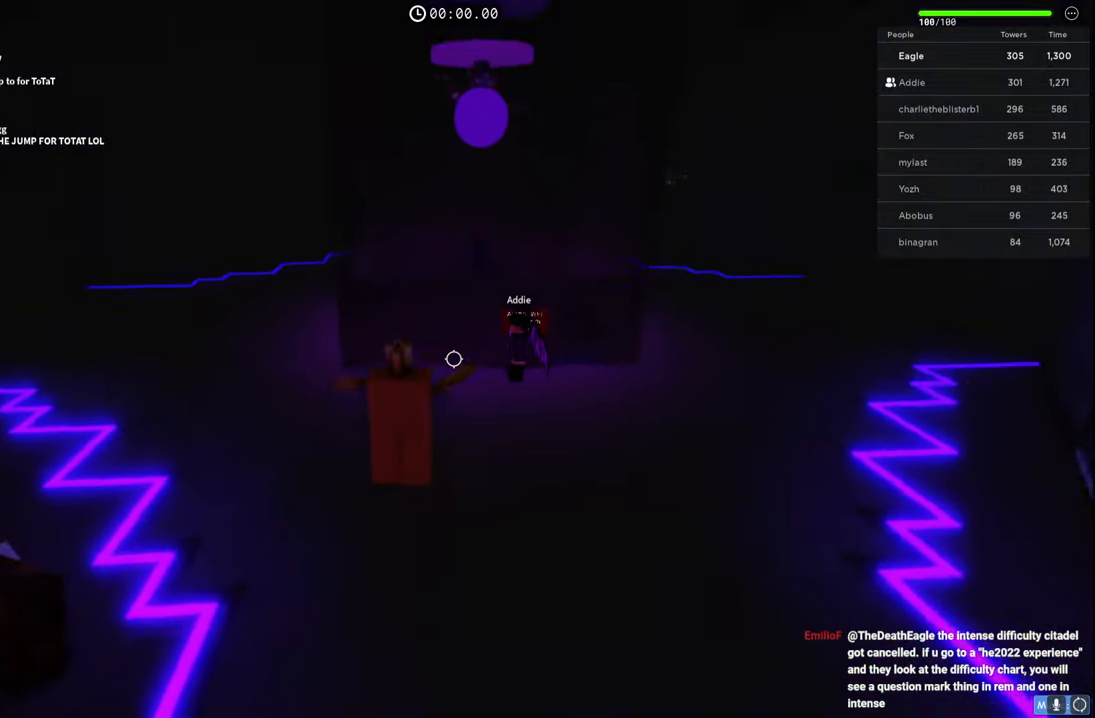
{"keys": ["d", "w"], "events": [[17, "space", "up"], [134, "d", "down"]]}
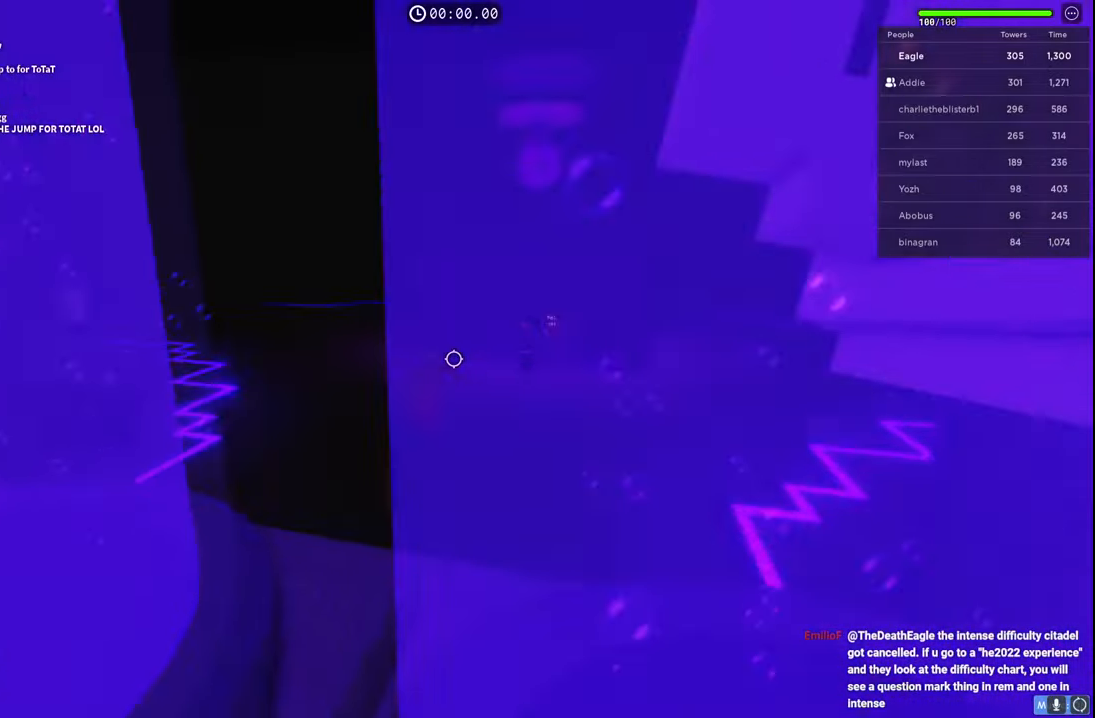
{"keys": ["d", "space"], "events": [[67, "space", "down"], [317, "w", "up"]]}
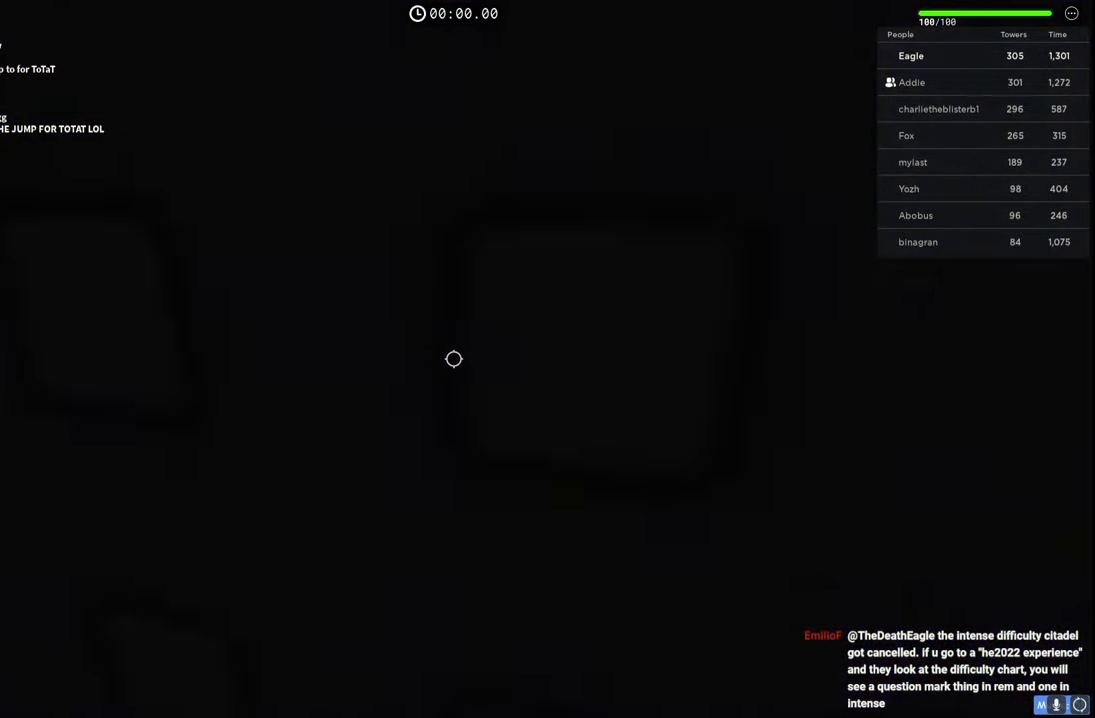
{"keys": ["d", "s", "space"], "events": [[134, "s", "down"]]}
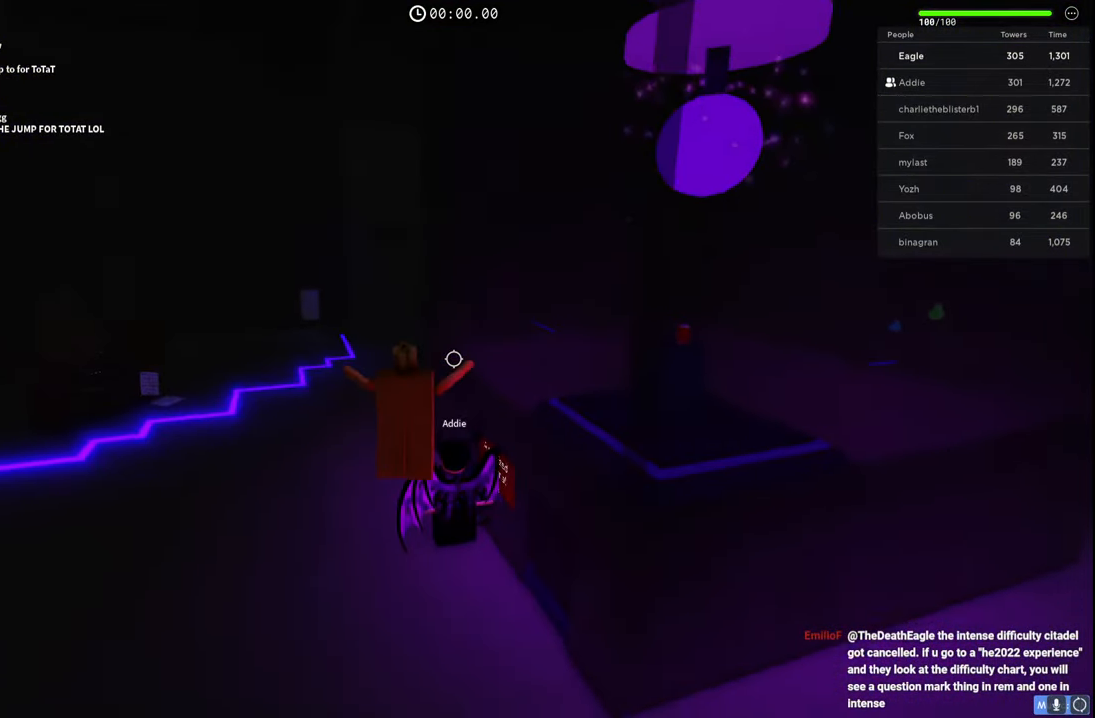
{"keys": ["d", "space"], "events": [[400, "s", "up"]]}
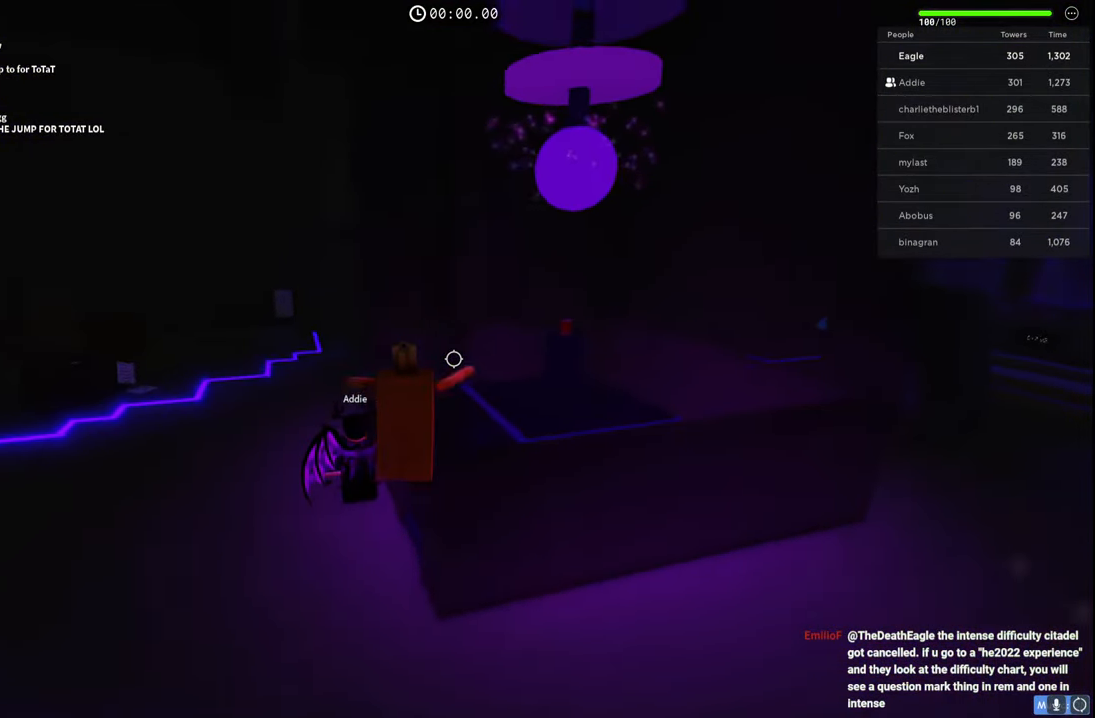
{"keys": ["a", "space", "w"], "events": [[84, "w", "down"], [267, "d", "up"], [417, "a", "down"]]}
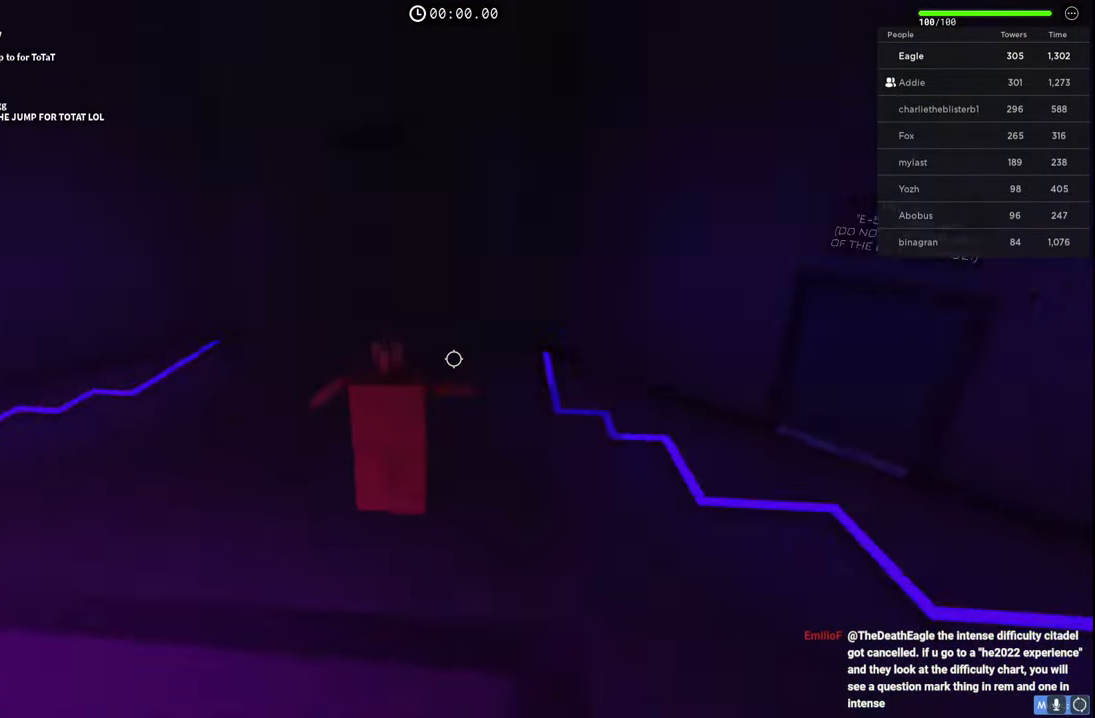
{"keys": ["a", "space", "w"], "events": [[67, "w", "up"], [284, "w", "down"]]}
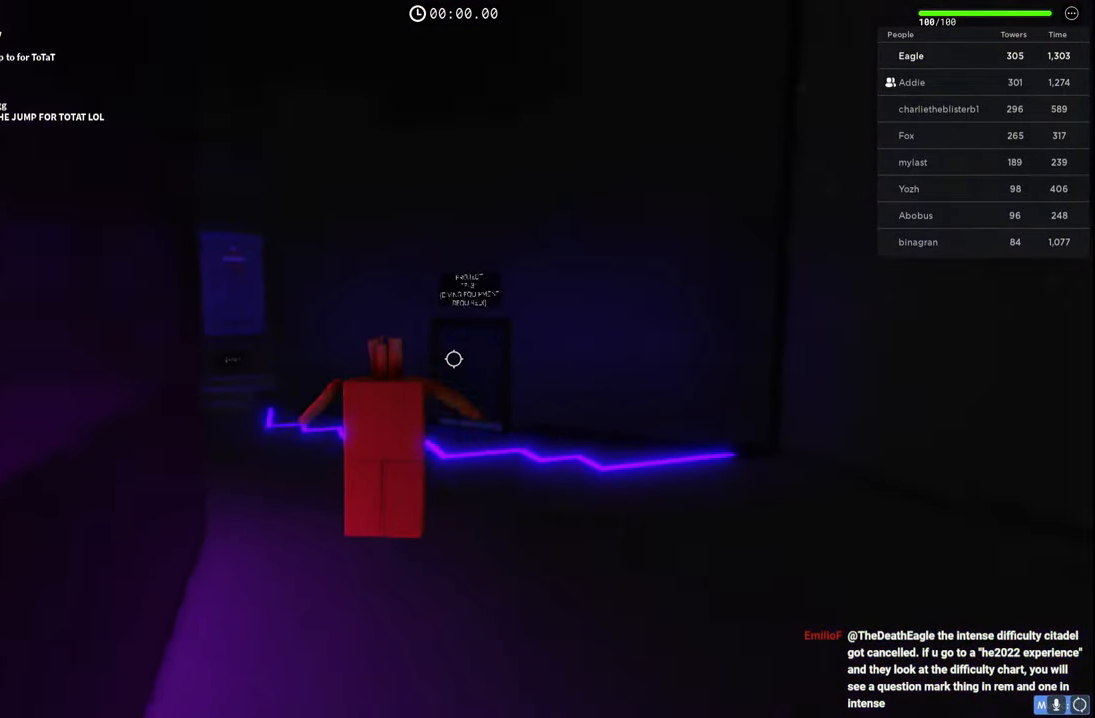
{"keys": ["w"], "events": [[34, "space", "up"], [200, "a", "up"]]}
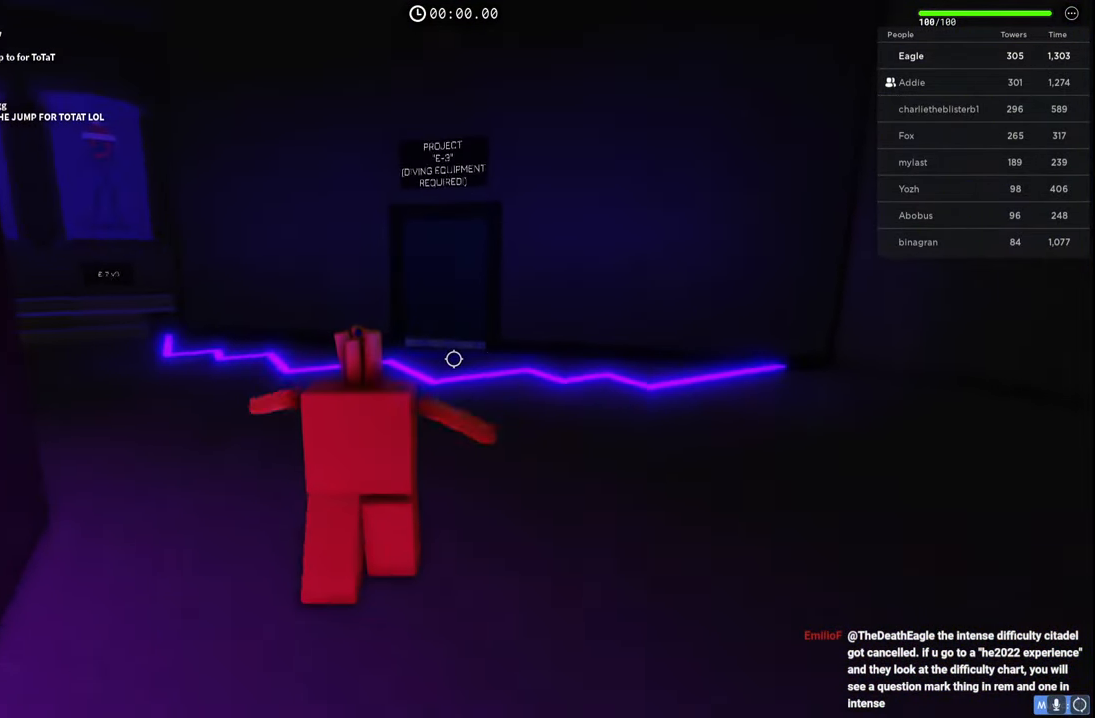
{"keys": ["w"], "events": [[34, "a", "down"], [150, "a", "up"]]}
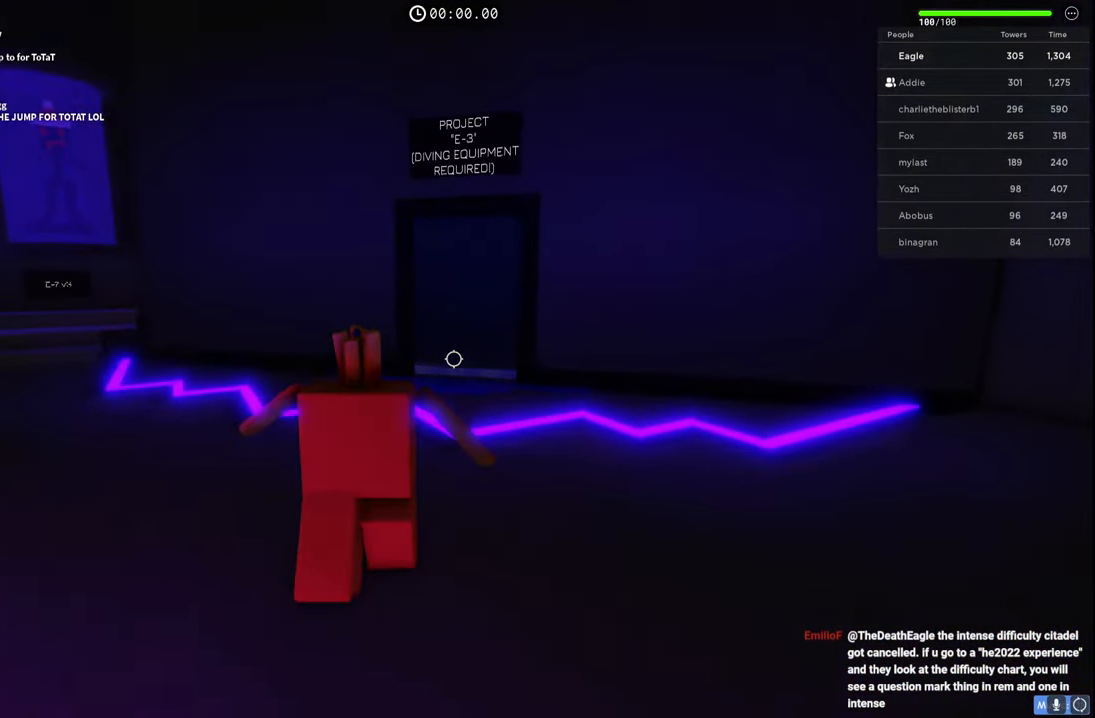
{"keys": ["a", "w"], "events": [[217, "a", "down"]]}
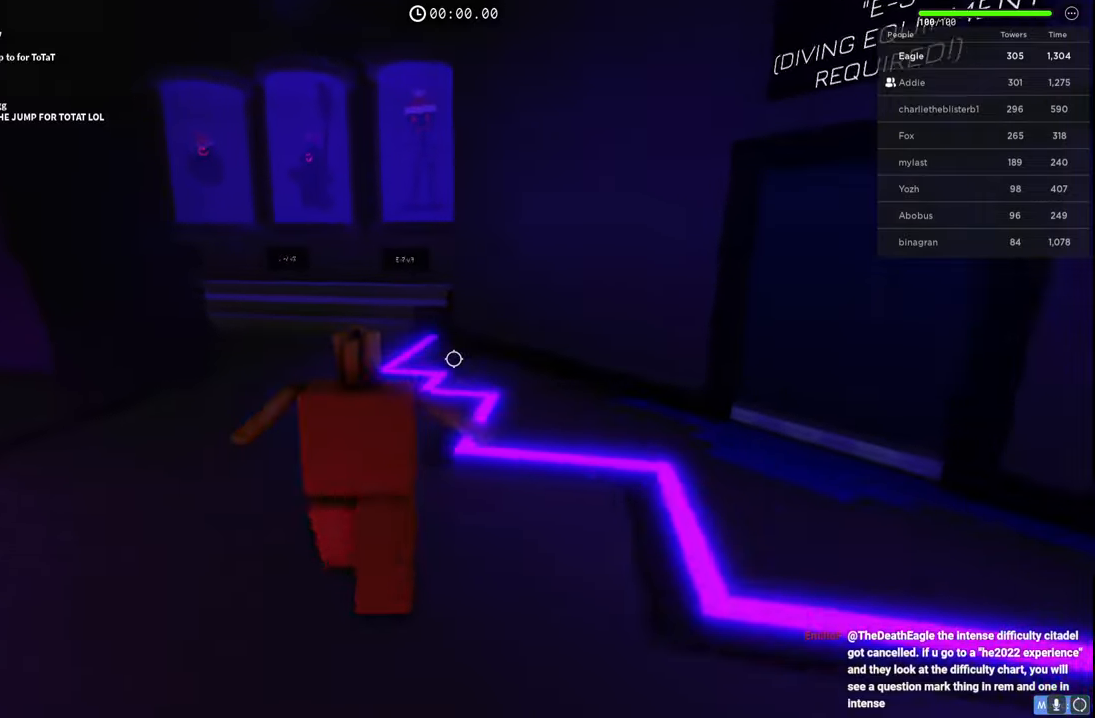
{"keys": ["a", "w"], "events": []}
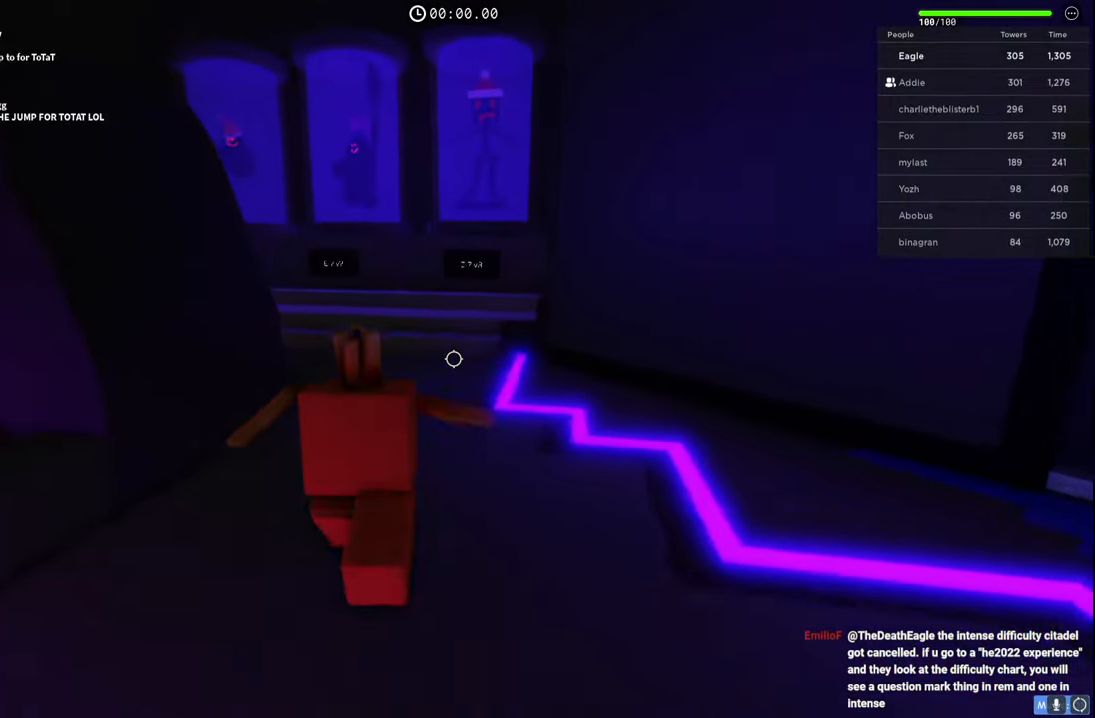
{"keys": ["a", "space", "w"], "events": [[317, "space", "down"]]}
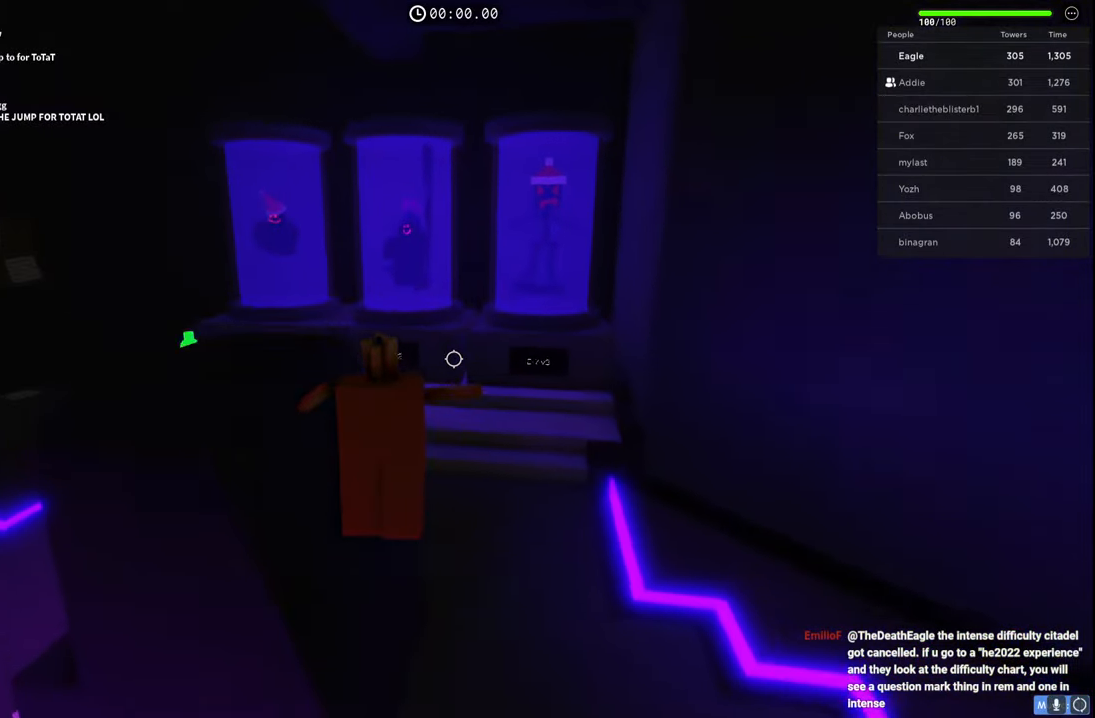
{"keys": ["a"], "events": [[50, "space", "up"], [284, "w", "up"]]}
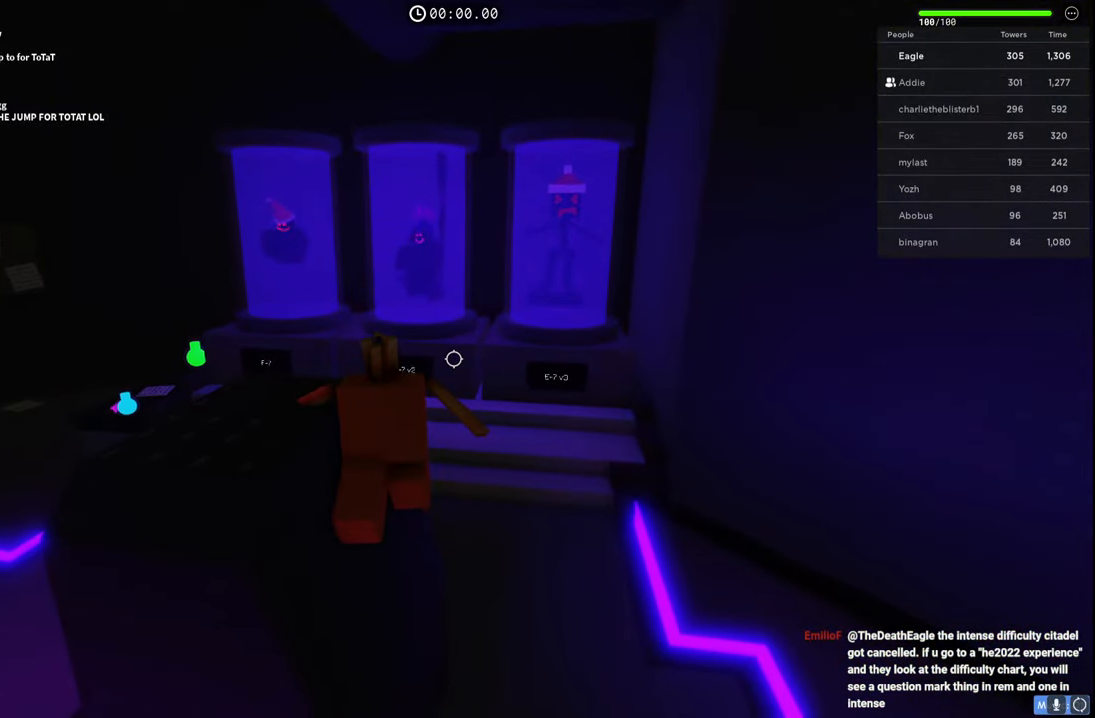
{"keys": ["w"], "events": [[117, "space", "down"], [317, "w", "down"], [367, "space", "up"], [484, "a", "up"]]}
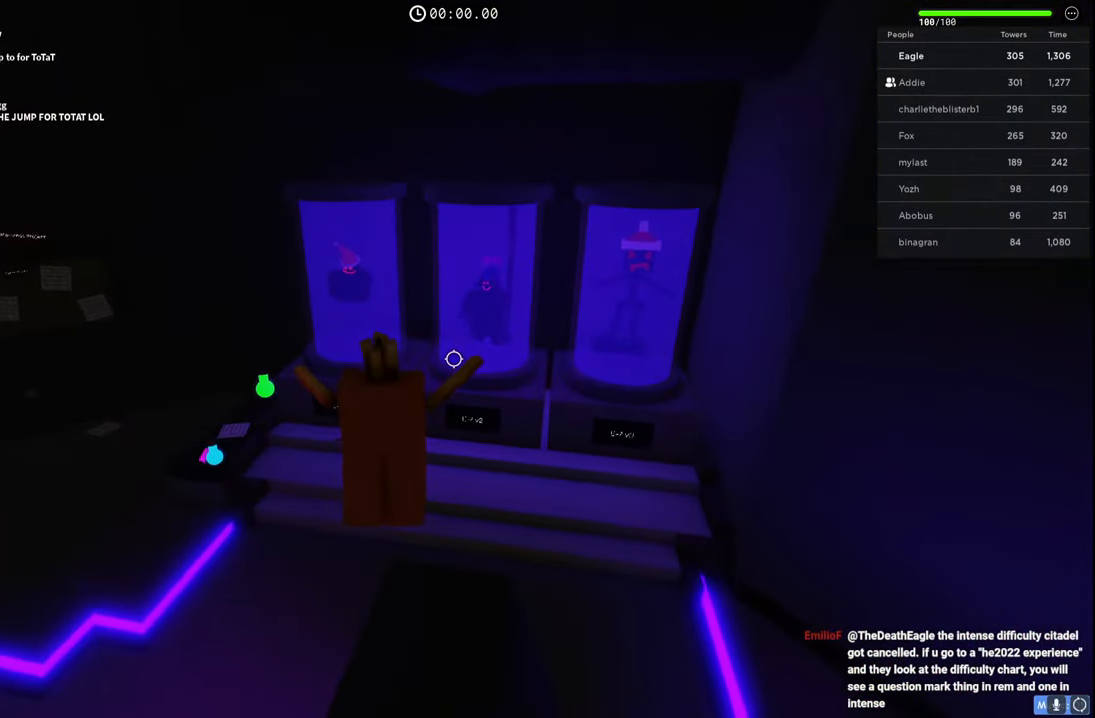
{"keys": [], "events": [[84, "w", "up"]]}
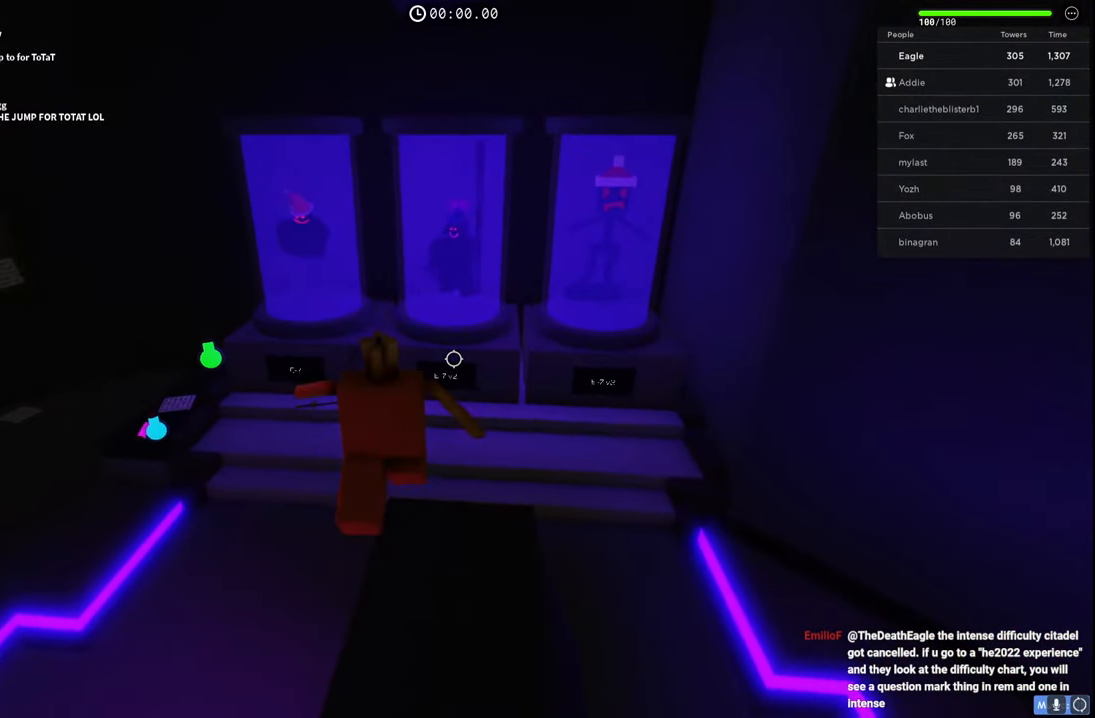
{"keys": ["a", "space", "w"], "events": [[217, "a", "down"], [234, "w", "down"], [250, "space", "down"]]}
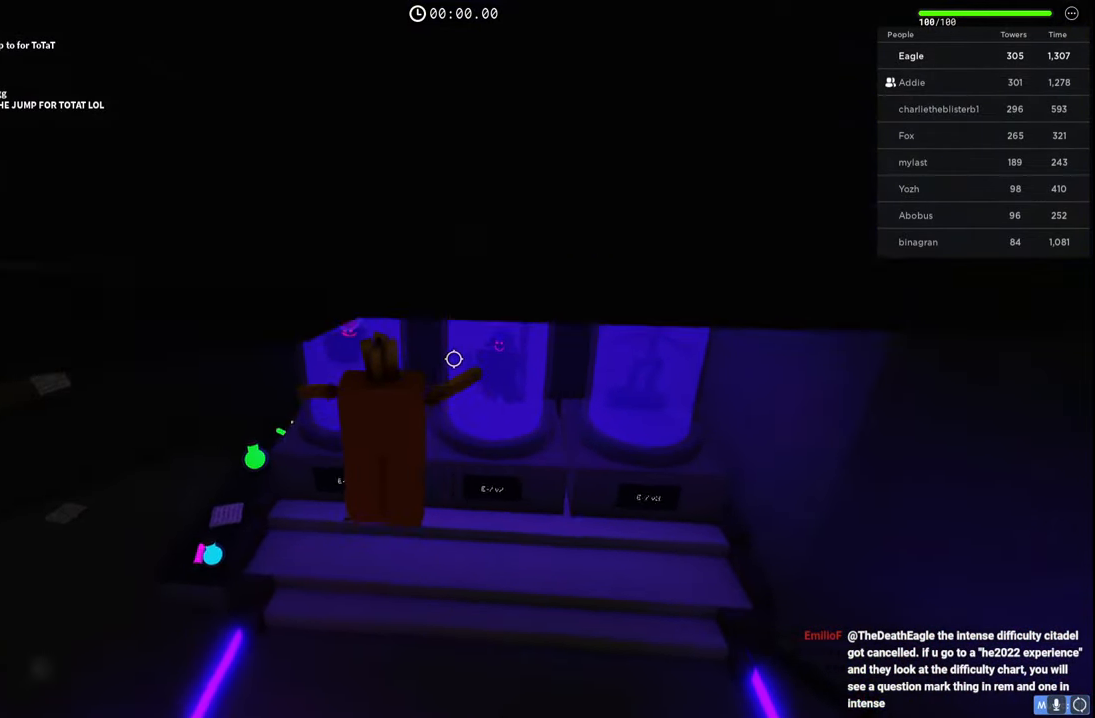
{"keys": ["space", "w"], "events": [[167, "space", "up"], [250, "a", "up"], [450, "space", "down"]]}
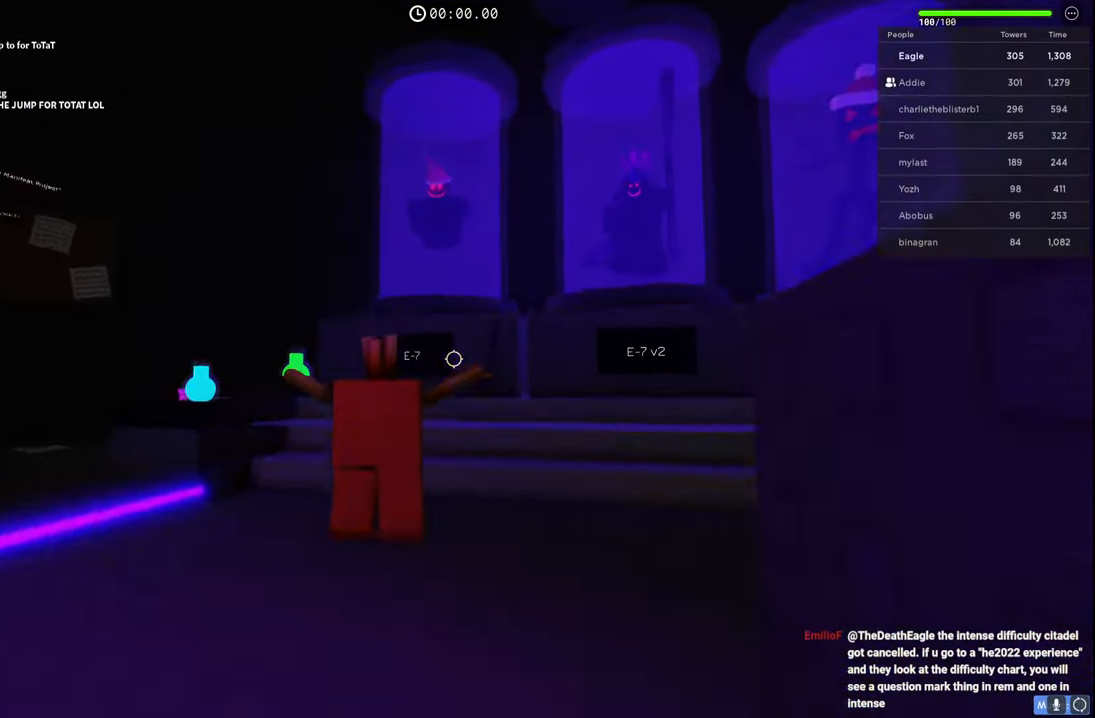
{"keys": ["w"], "events": [[200, "space", "up"]]}
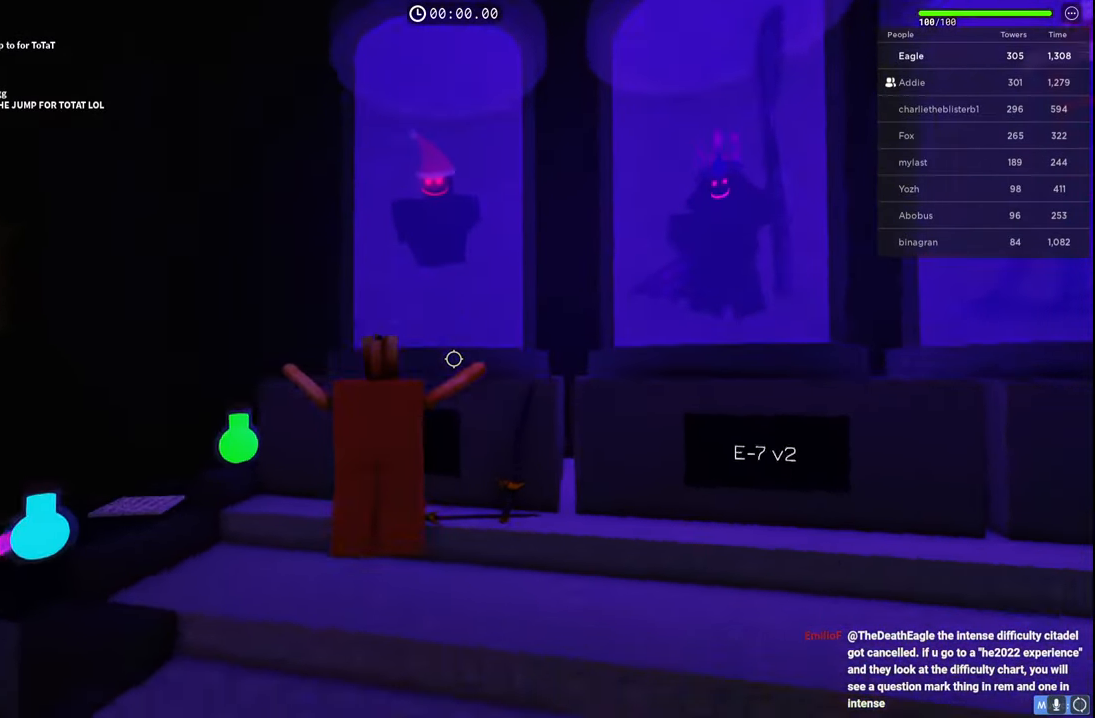
{"keys": [], "events": [[17, "space", "down"], [217, "space", "up"], [367, "w", "up"]]}
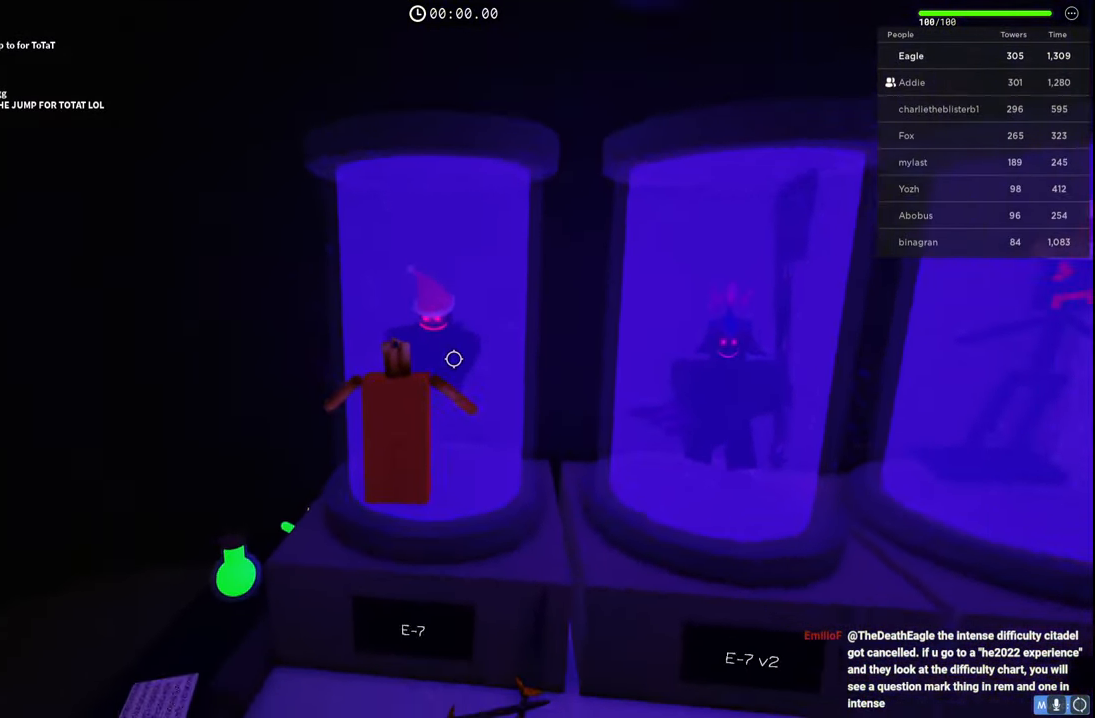
{"keys": [], "events": []}
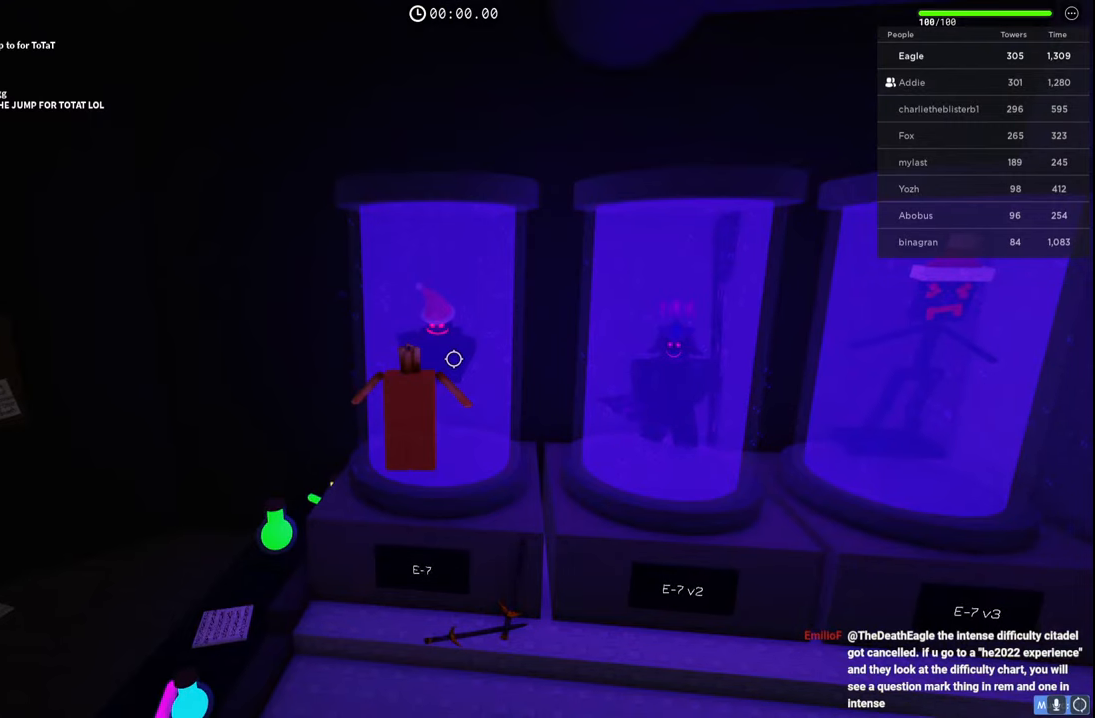
{"keys": [], "events": []}